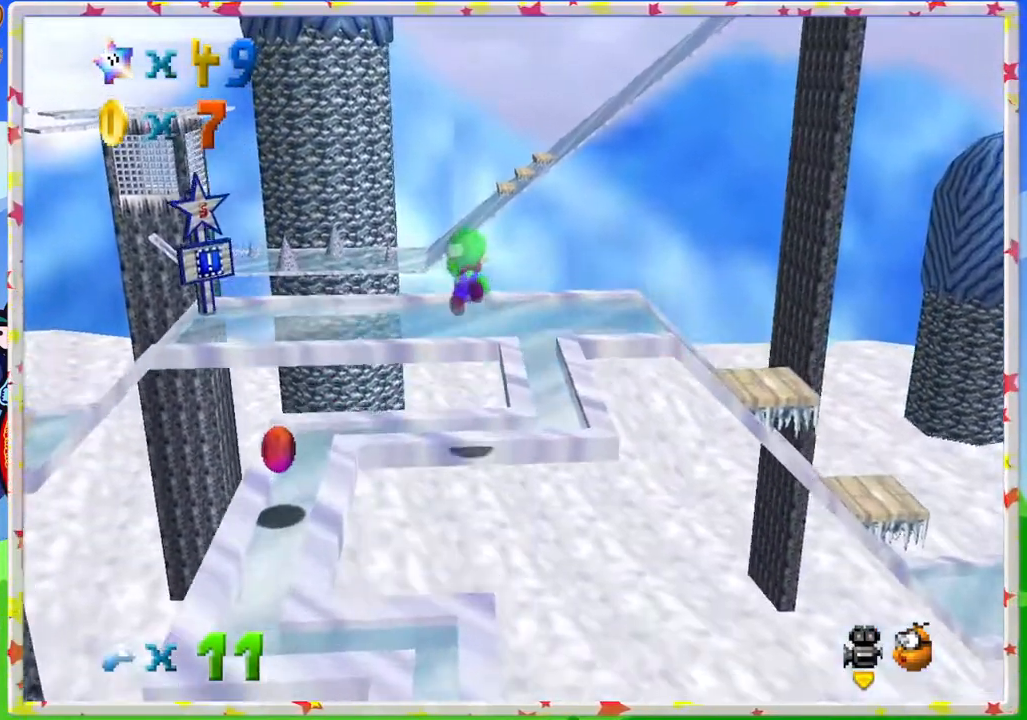
Gameplay with a controller (Nintendo layout); each line is a JSON object with the inputs held at the frame after it. "events" lists button and stick changes between this image and that frame as [ms after this image, input, new state], when the widget could be followed in between. Not read: L3 R3.
{"buttons": [], "left_stick": "down", "events": [[167, "Z", "up"], [183, "A", "up"], [217, "left_stick", "down-right"], [417, "left_stick", "down"]]}
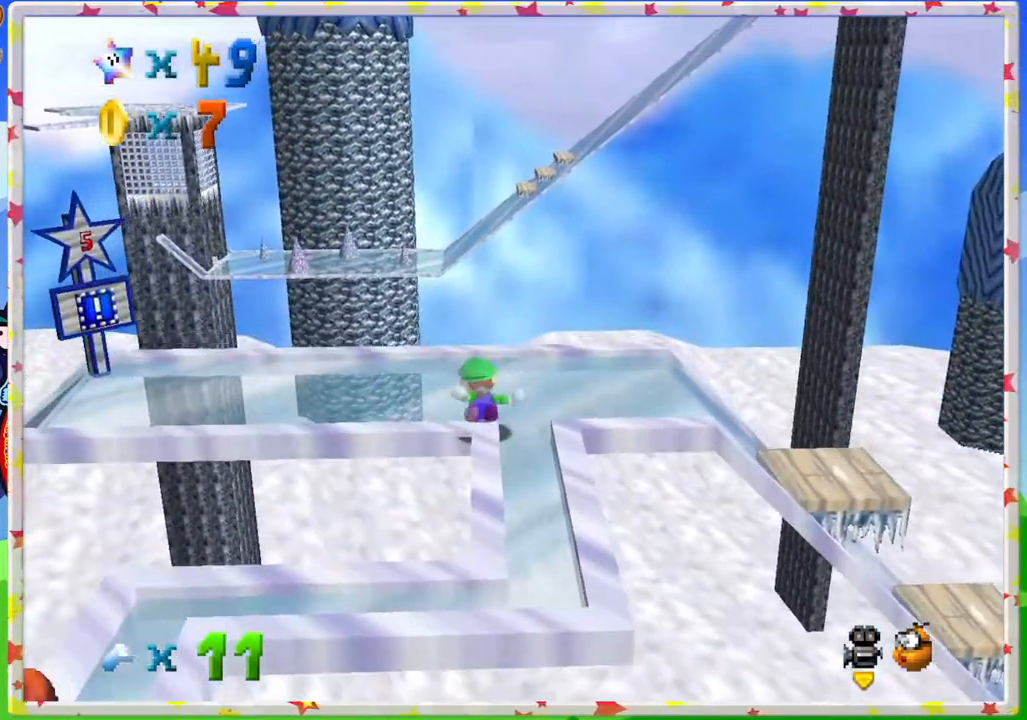
{"buttons": [], "left_stick": "center", "events": [[17, "left_stick", "center"], [200, "left_stick", "down"], [300, "left_stick", "center"]]}
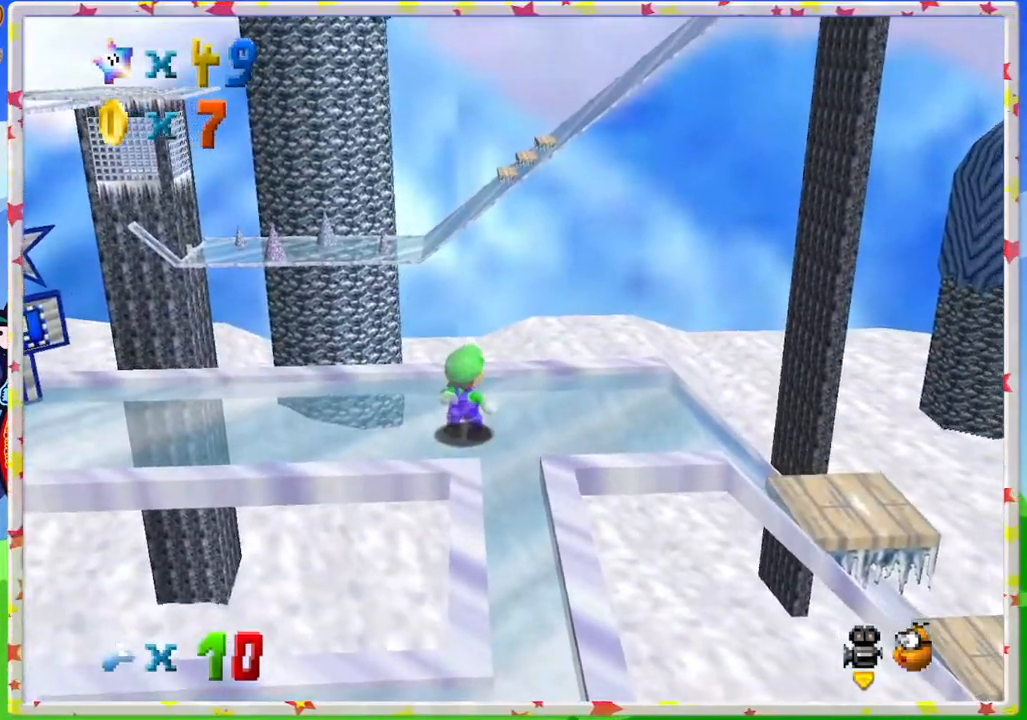
{"buttons": [], "left_stick": "up-left", "events": [[33, "C_RIGHT", "down"], [150, "left_stick", "up"], [167, "C_RIGHT", "up"], [500, "left_stick", "up-left"]]}
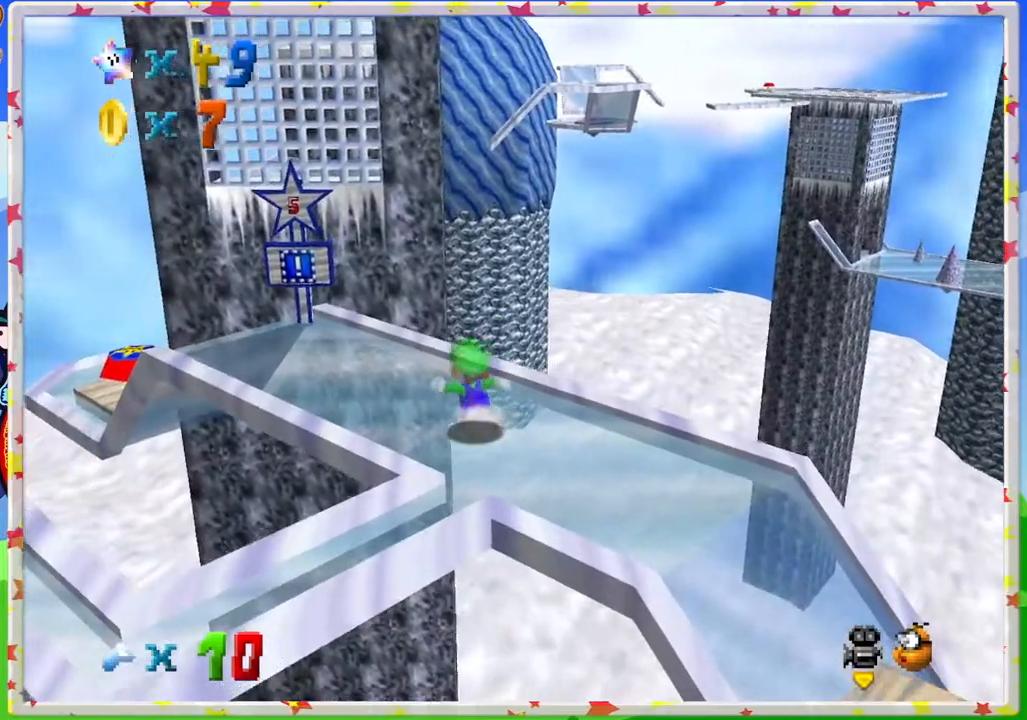
{"buttons": [], "left_stick": "up-left", "events": []}
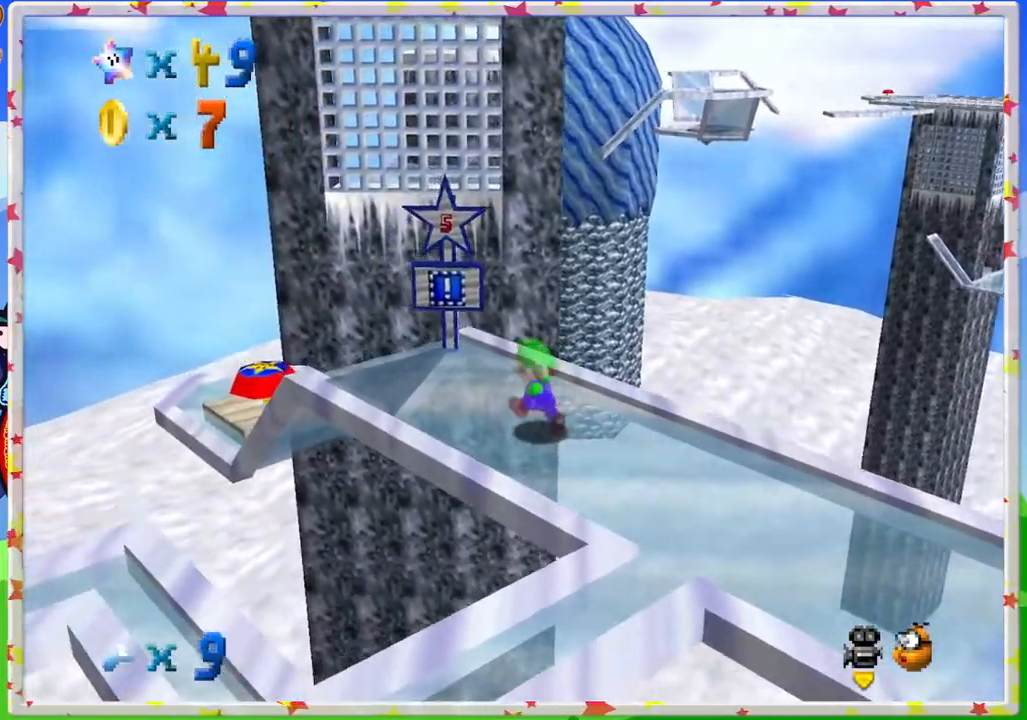
{"buttons": [], "left_stick": "up-left", "events": [[417, "A", "down"], [500, "A", "up"]]}
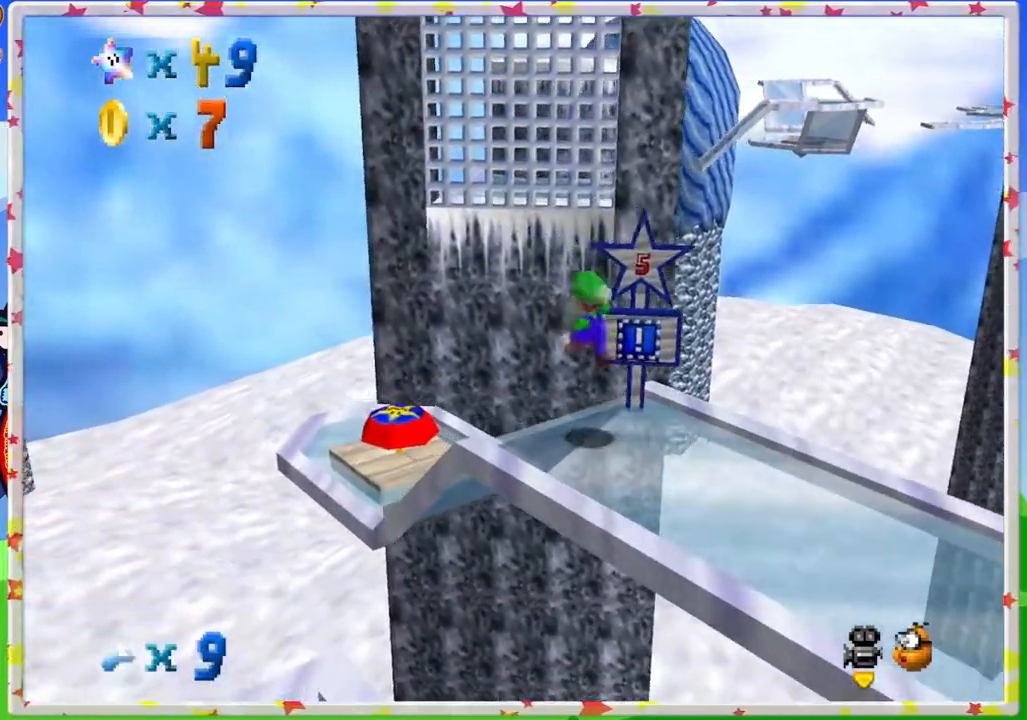
{"buttons": [], "left_stick": "center", "events": [[250, "left_stick", "center"]]}
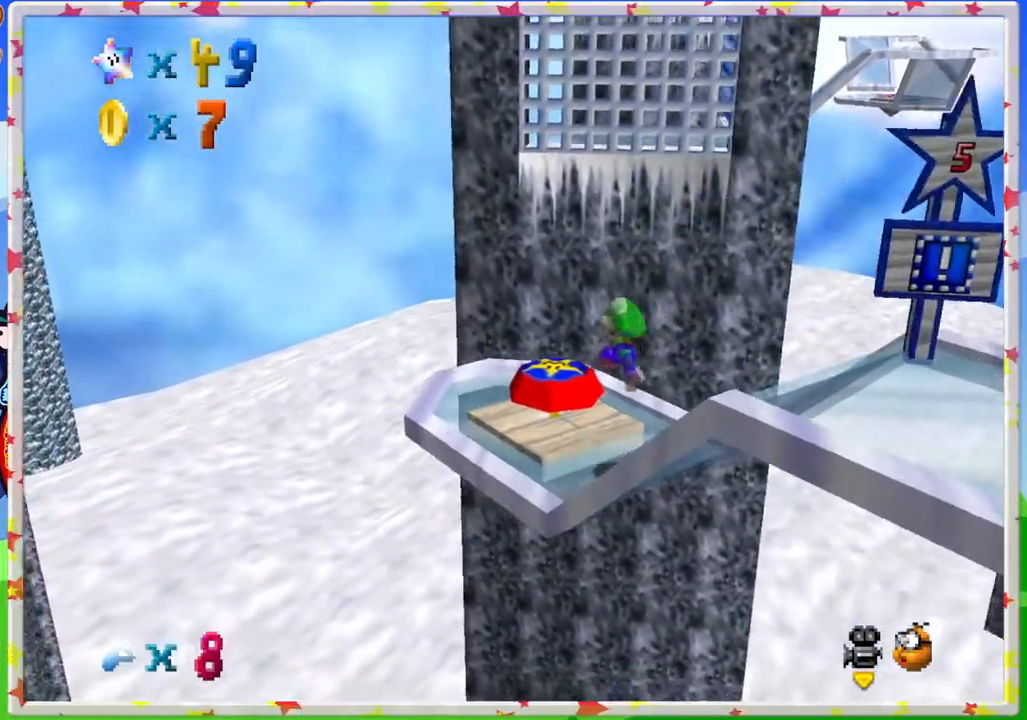
{"buttons": [], "left_stick": "center", "events": []}
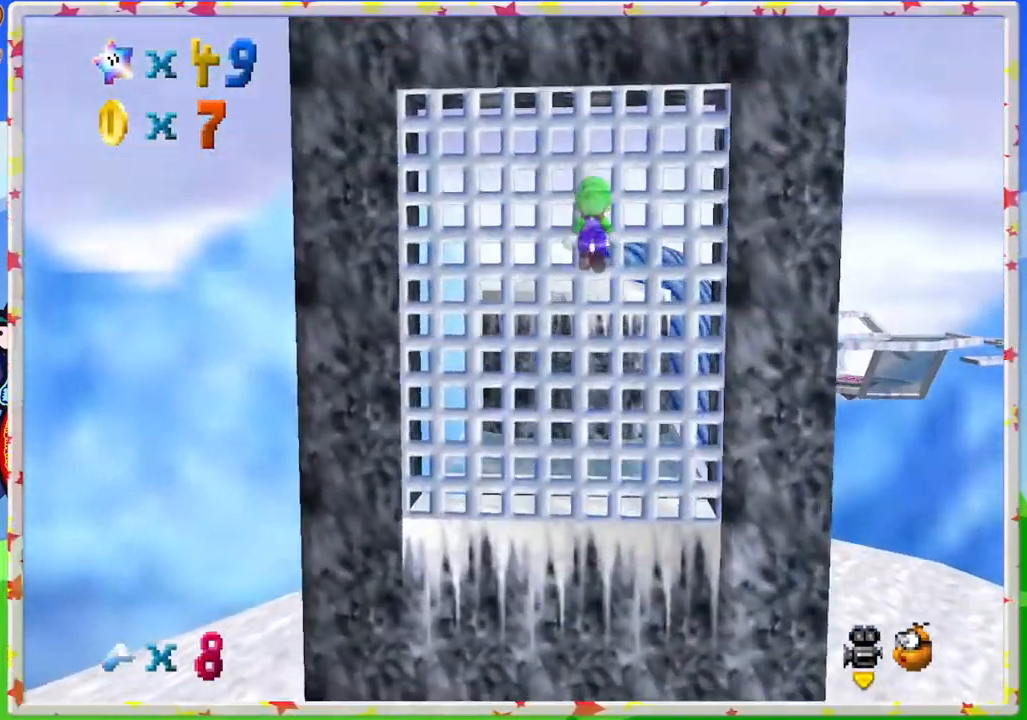
{"buttons": ["C_LEFT"], "left_stick": "center", "events": [[500, "C_LEFT", "down"]]}
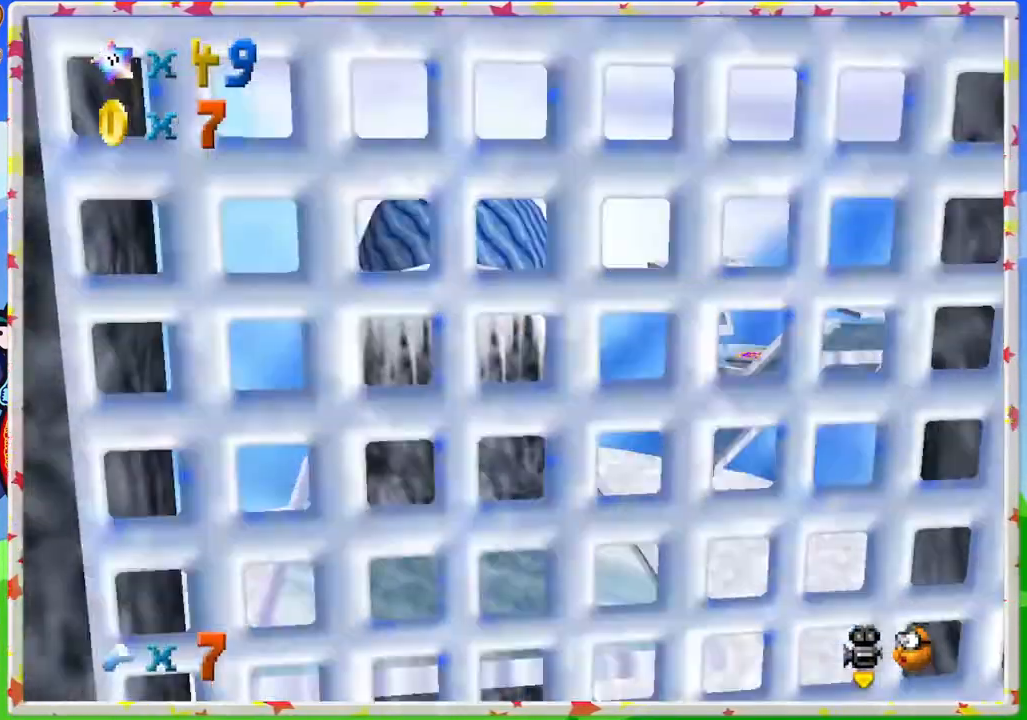
{"buttons": [], "left_stick": "center", "events": [[167, "C_LEFT", "up"]]}
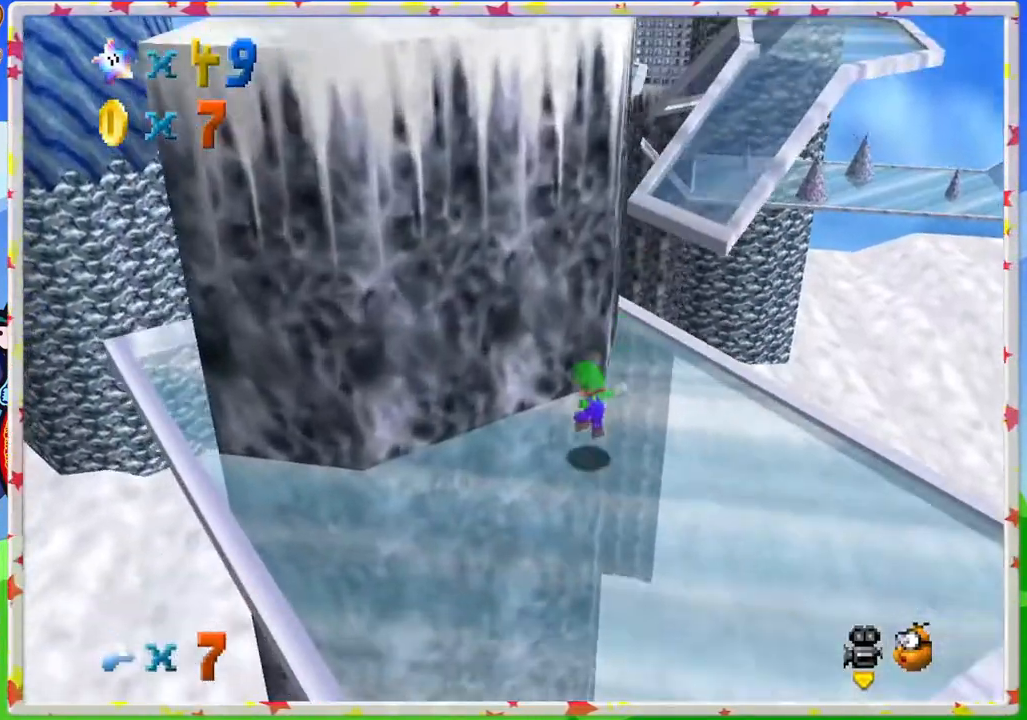
{"buttons": [], "left_stick": "center", "events": [[250, "C_LEFT", "down"], [350, "C_LEFT", "up"]]}
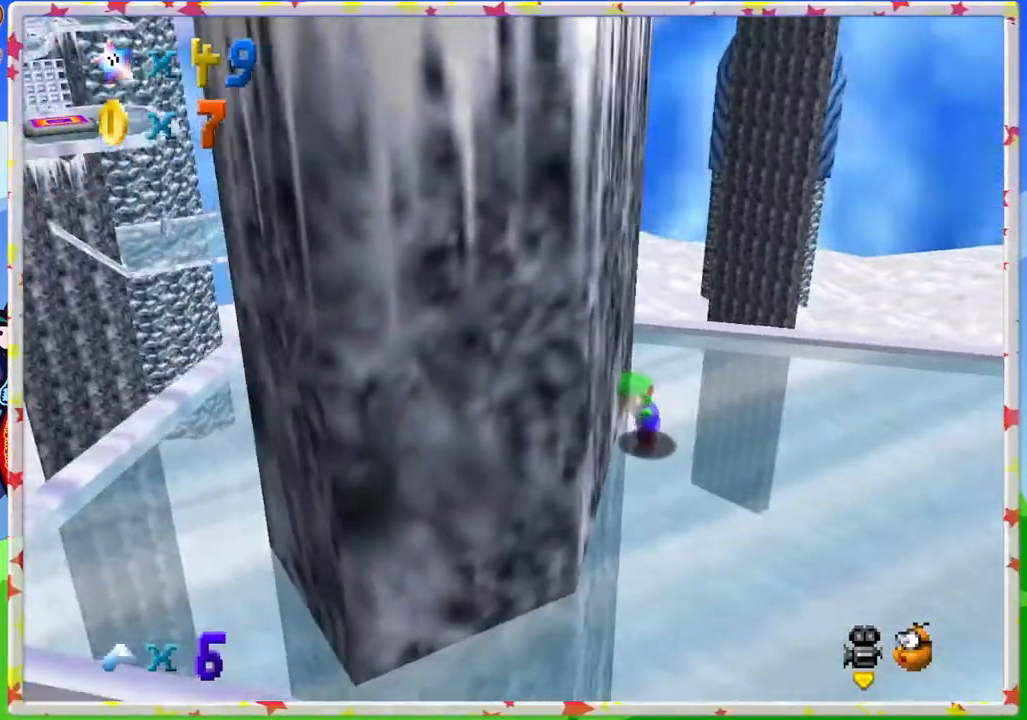
{"buttons": [], "left_stick": "down-right", "events": [[117, "left_stick", "down-right"], [233, "C_RIGHT", "down"], [333, "C_RIGHT", "up"]]}
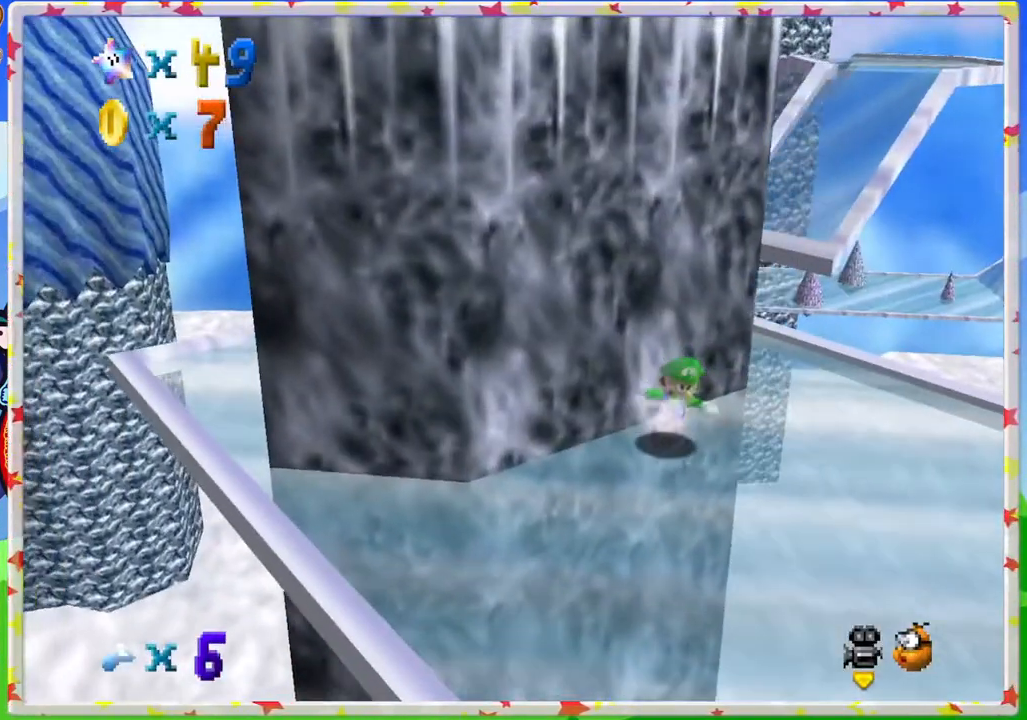
{"buttons": [], "left_stick": "up", "events": [[17, "left_stick", "right"], [283, "left_stick", "up-right"], [383, "left_stick", "up"]]}
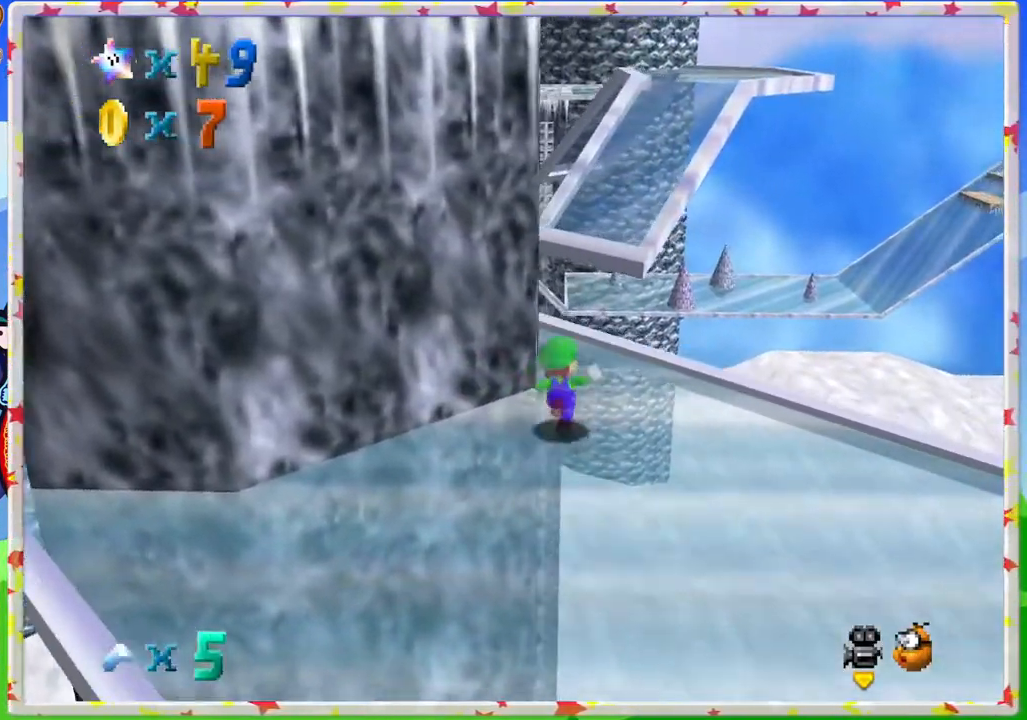
{"buttons": ["A", "Z"], "left_stick": "up", "events": [[333, "Z", "down"], [350, "A", "down"]]}
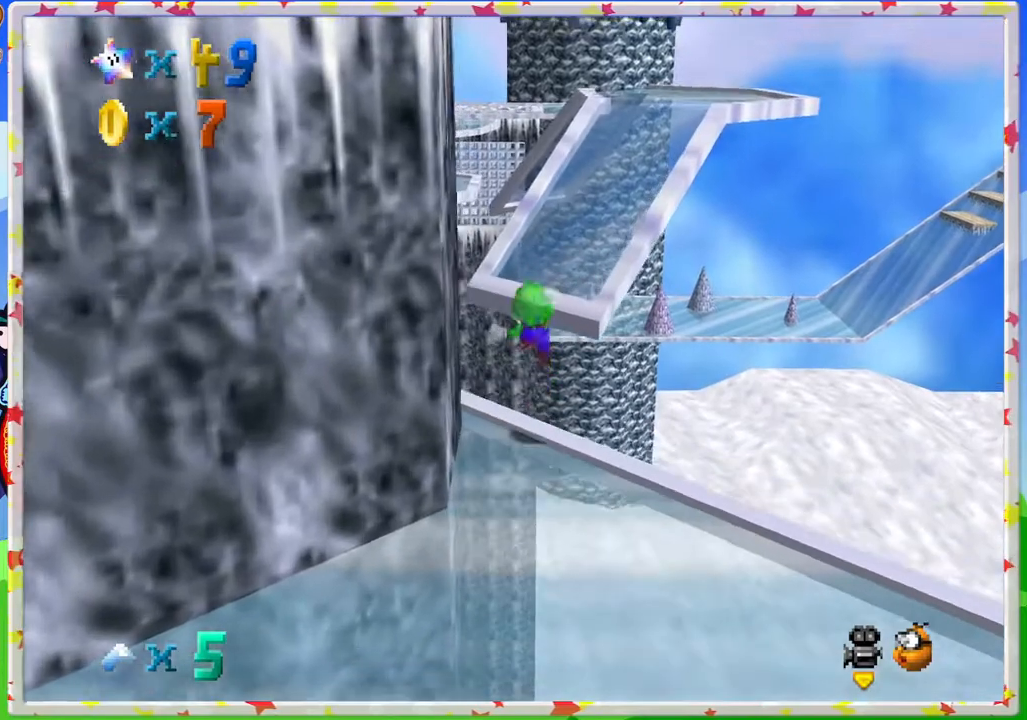
{"buttons": ["Z"], "left_stick": "right", "events": [[33, "left_stick", "up-right"], [150, "A", "up"], [250, "left_stick", "right"]]}
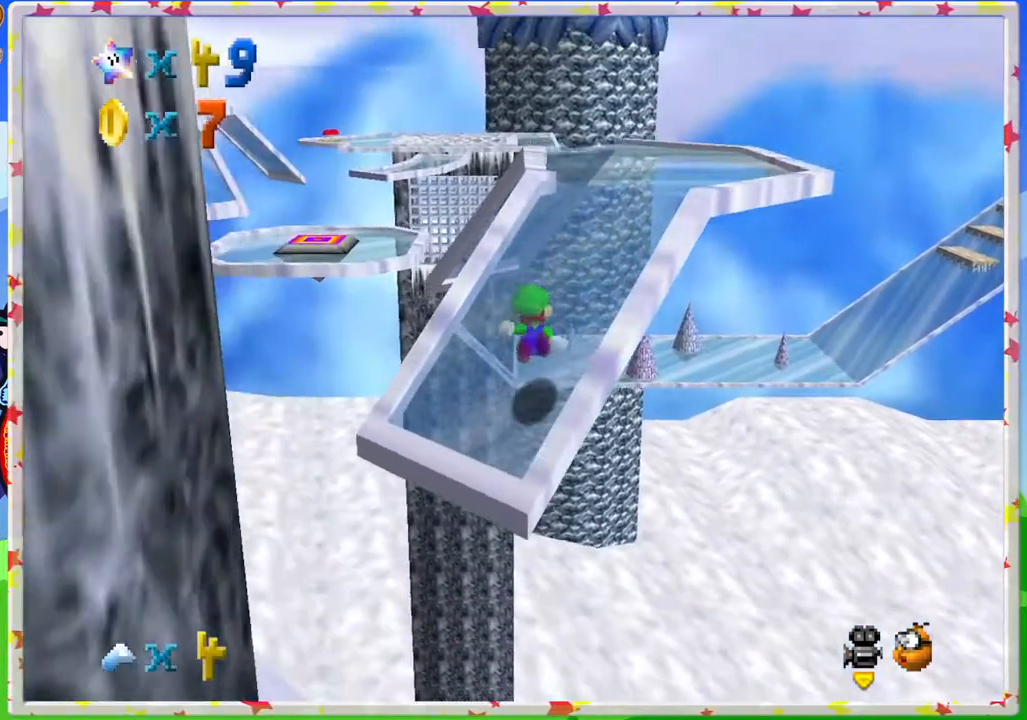
{"buttons": ["A"], "left_stick": "up", "events": [[33, "Z", "up"], [50, "left_stick", "up-right"], [383, "A", "down"], [500, "left_stick", "up"]]}
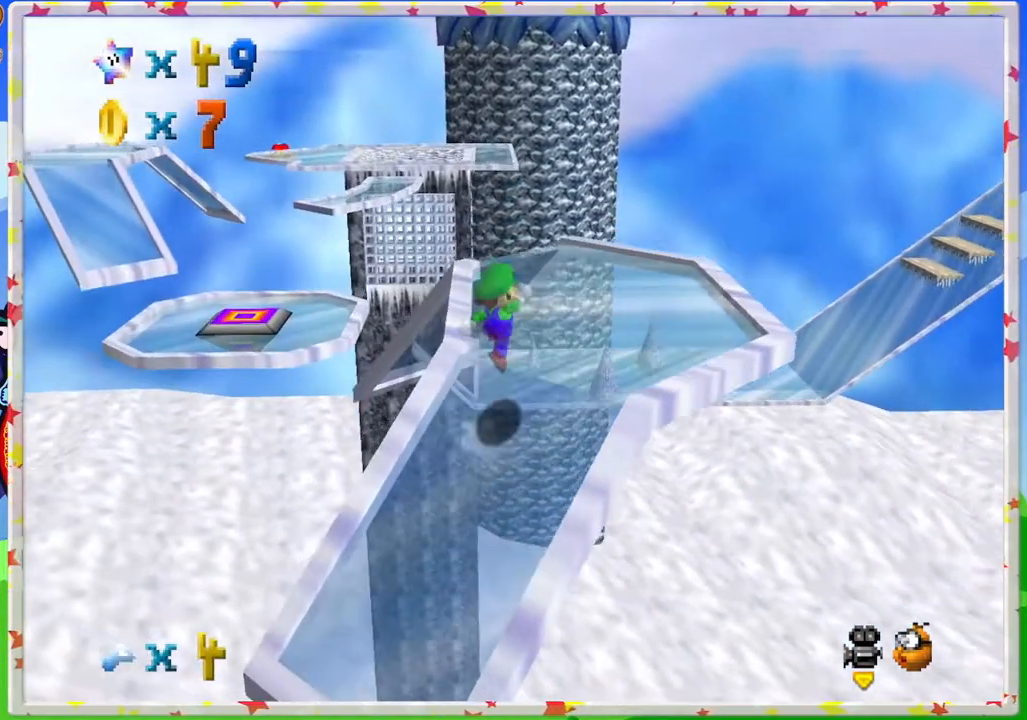
{"buttons": [], "left_stick": "up", "events": [[83, "A", "up"]]}
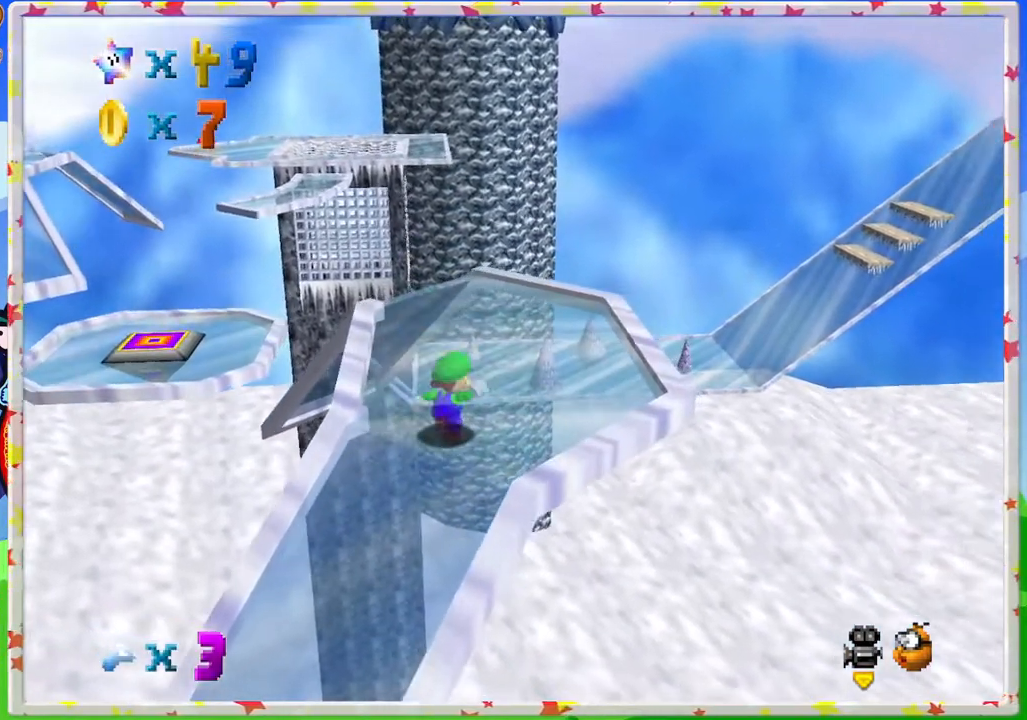
{"buttons": [], "left_stick": "up-right", "events": [[33, "C_RIGHT", "down"], [133, "left_stick", "up-right"], [150, "C_RIGHT", "up"]]}
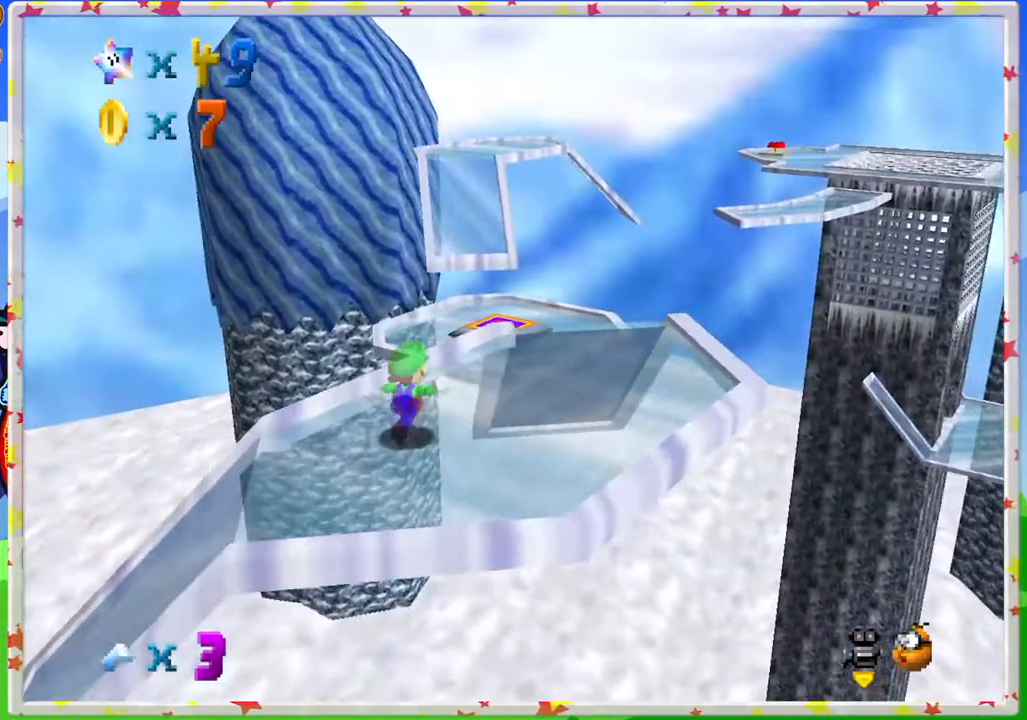
{"buttons": [], "left_stick": "up", "events": [[417, "left_stick", "up"]]}
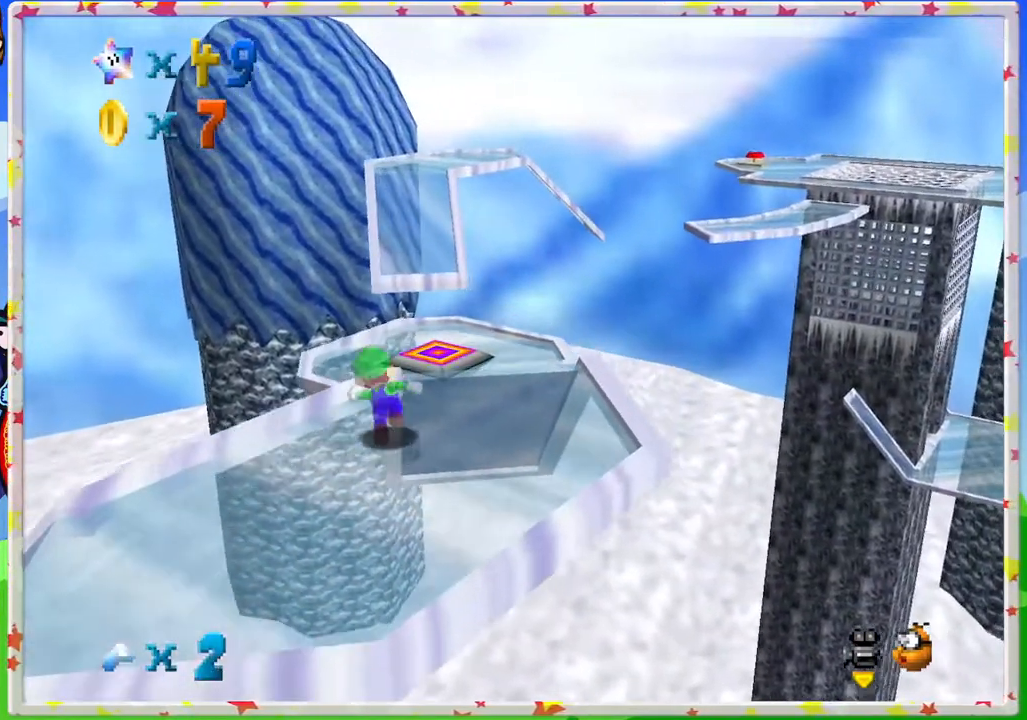
{"buttons": [], "left_stick": "right", "events": [[67, "Z", "down"], [117, "A", "down"], [250, "left_stick", "up-right"], [400, "A", "up"], [400, "Z", "up"], [450, "left_stick", "right"]]}
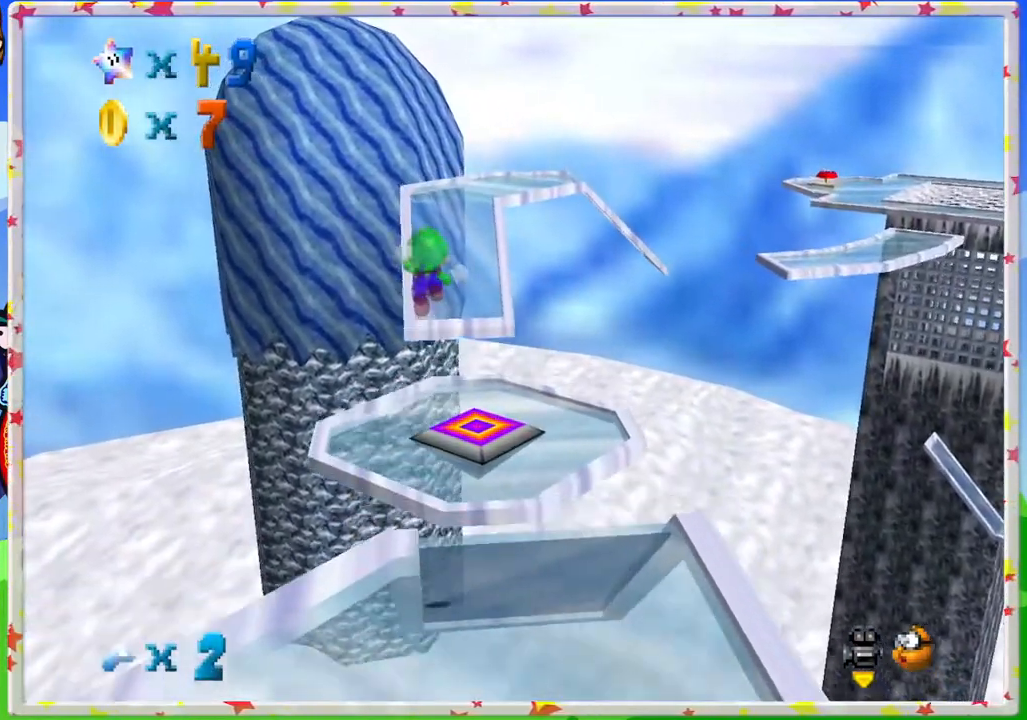
{"buttons": [], "left_stick": "down-right", "events": [[83, "left_stick", "down-right"], [217, "left_stick", "down"], [467, "left_stick", "down-right"]]}
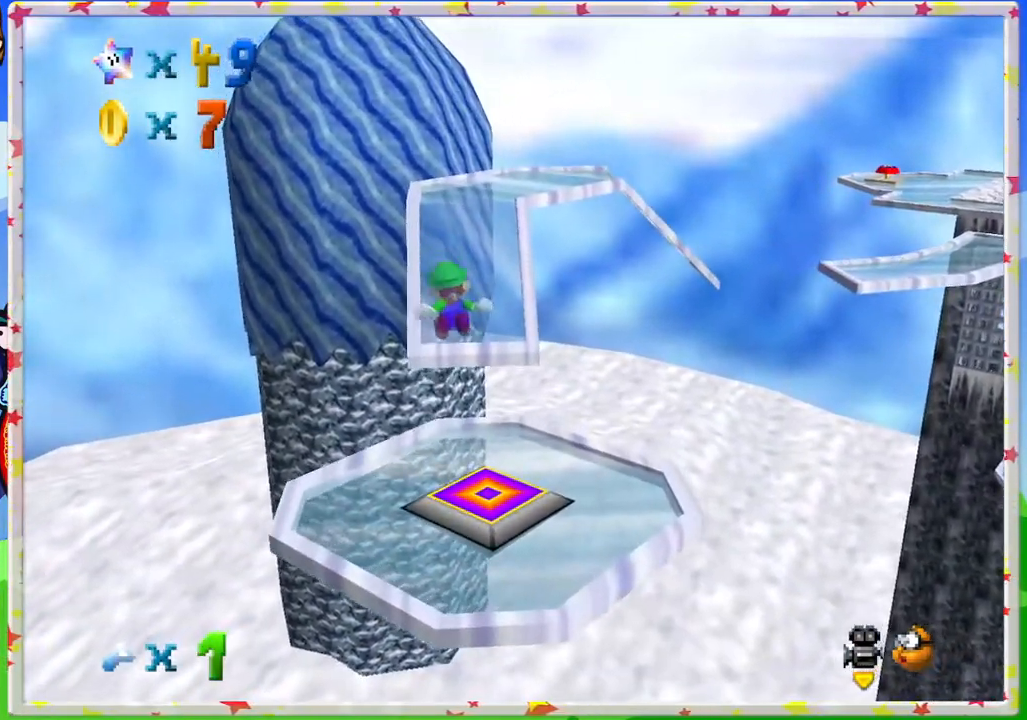
{"buttons": [], "left_stick": "up", "events": [[183, "left_stick", "up"], [300, "left_stick", "up-left"], [433, "left_stick", "up"]]}
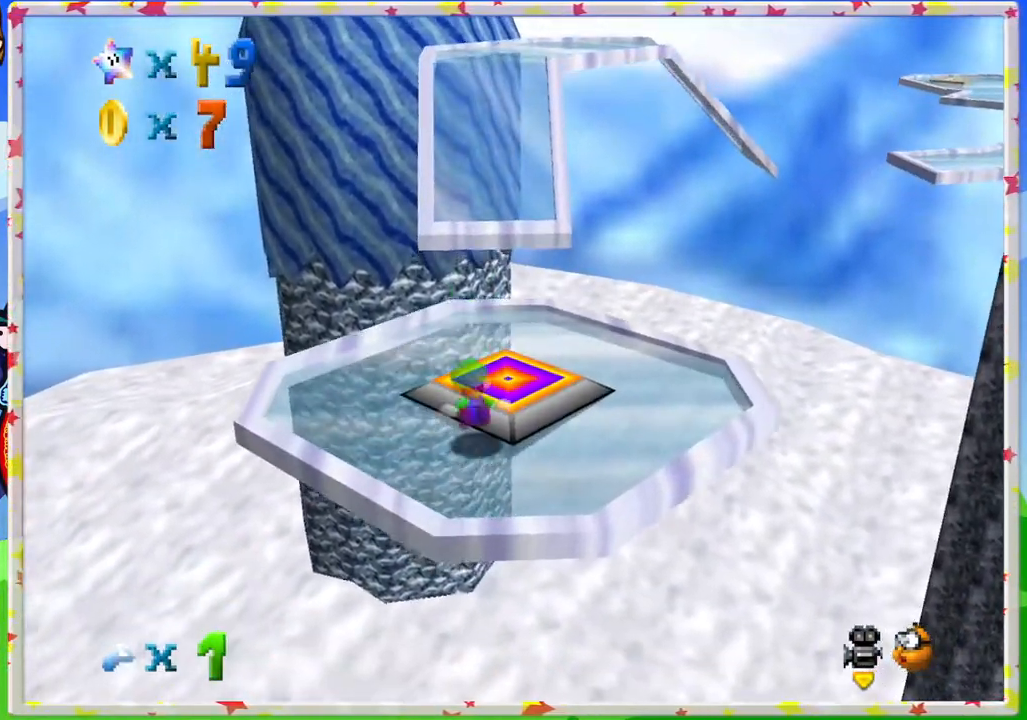
{"buttons": [], "left_stick": "up", "events": []}
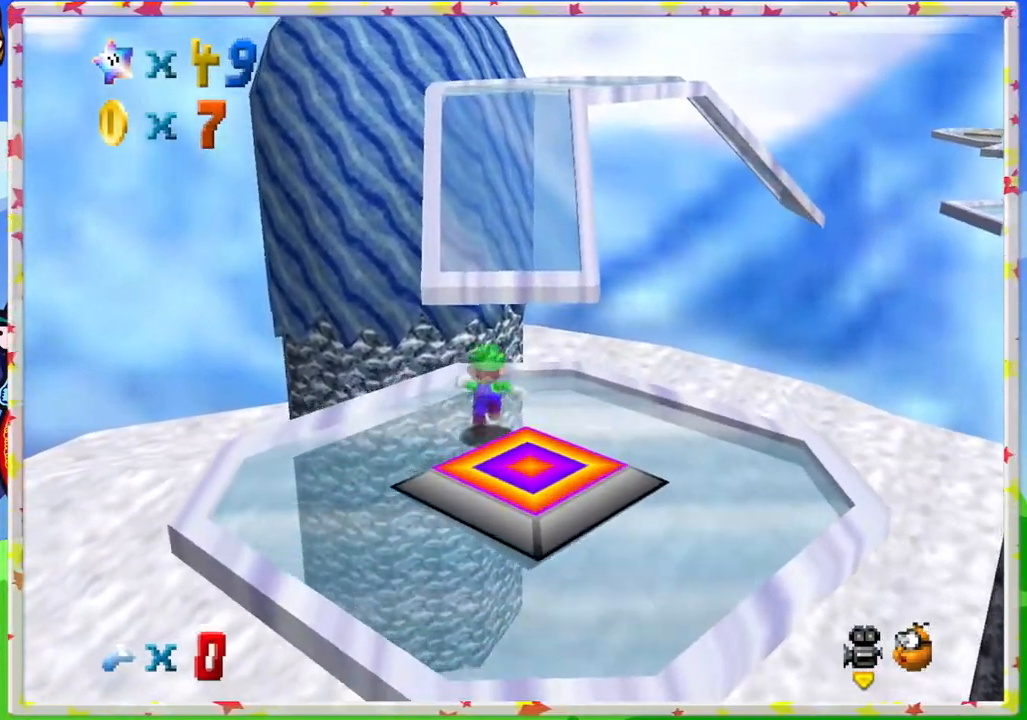
{"buttons": [], "left_stick": "up", "events": [[50, "Z", "down"], [100, "A", "down"], [450, "Z", "up"], [500, "A", "up"]]}
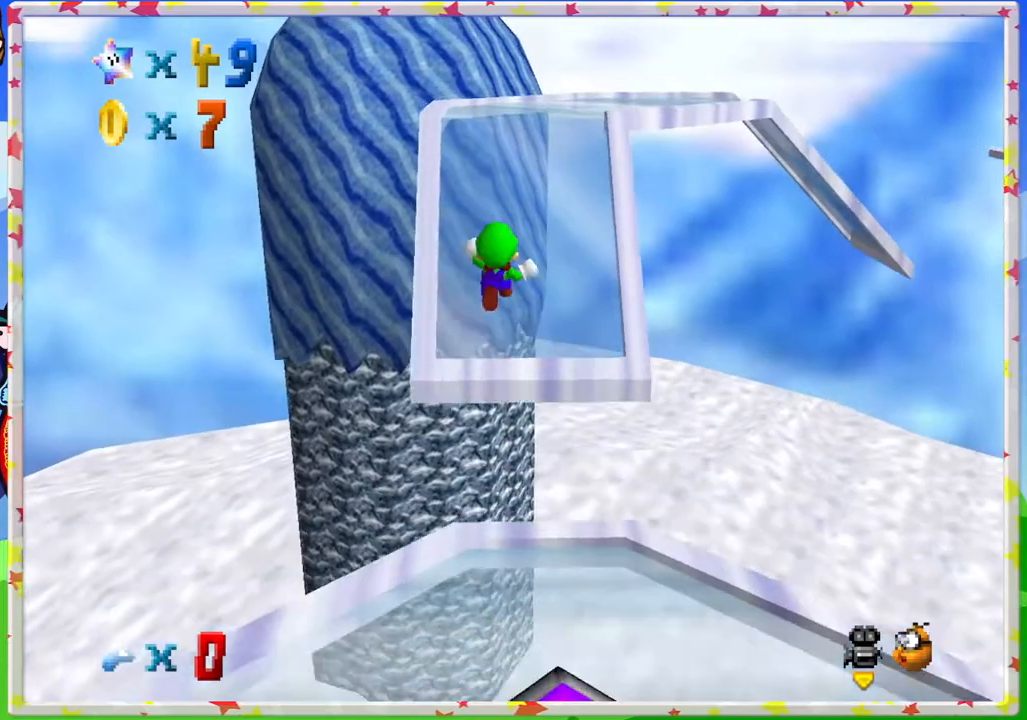
{"buttons": [], "left_stick": "up", "events": [[333, "C_LEFT", "down"], [500, "C_LEFT", "up"]]}
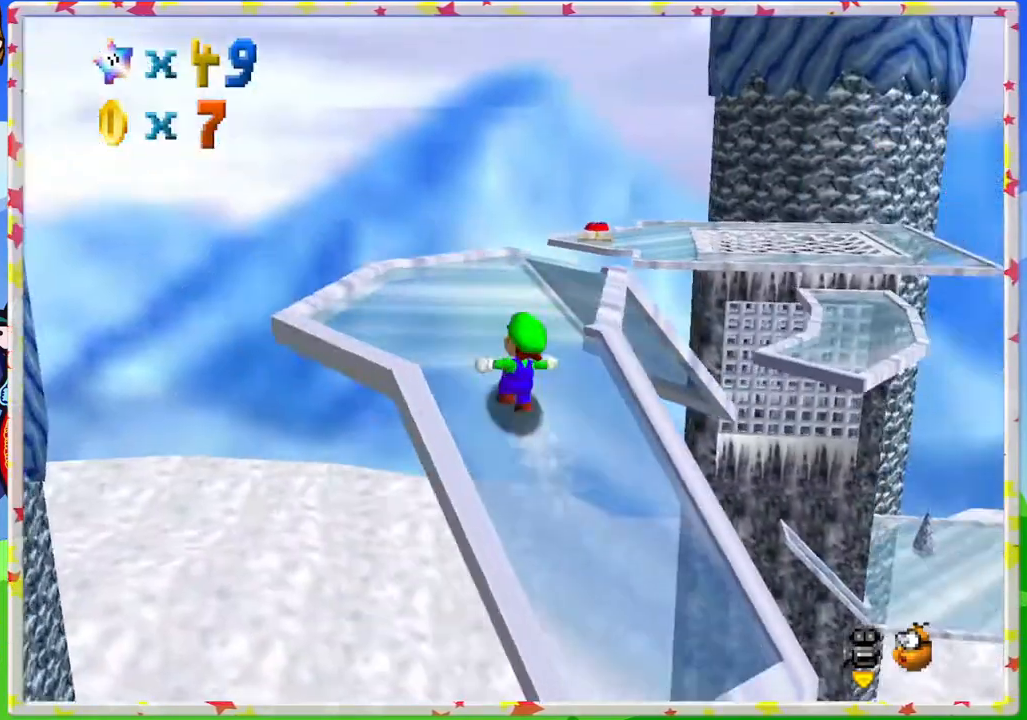
{"buttons": [], "left_stick": "up-left", "events": [[117, "left_stick", "up-left"], [250, "A", "down"], [467, "A", "up"]]}
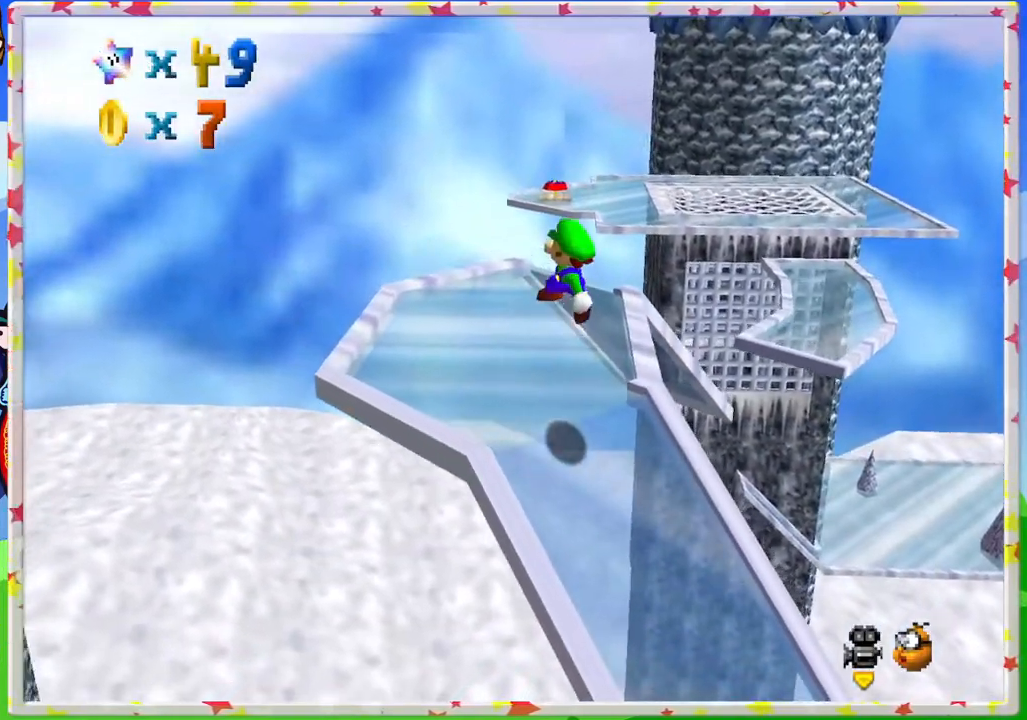
{"buttons": ["A"], "left_stick": "center", "events": [[33, "B", "down"], [50, "left_stick", "up"], [183, "B", "up"], [300, "left_stick", "right"], [383, "left_stick", "down-right"], [433, "A", "down"], [500, "left_stick", "center"]]}
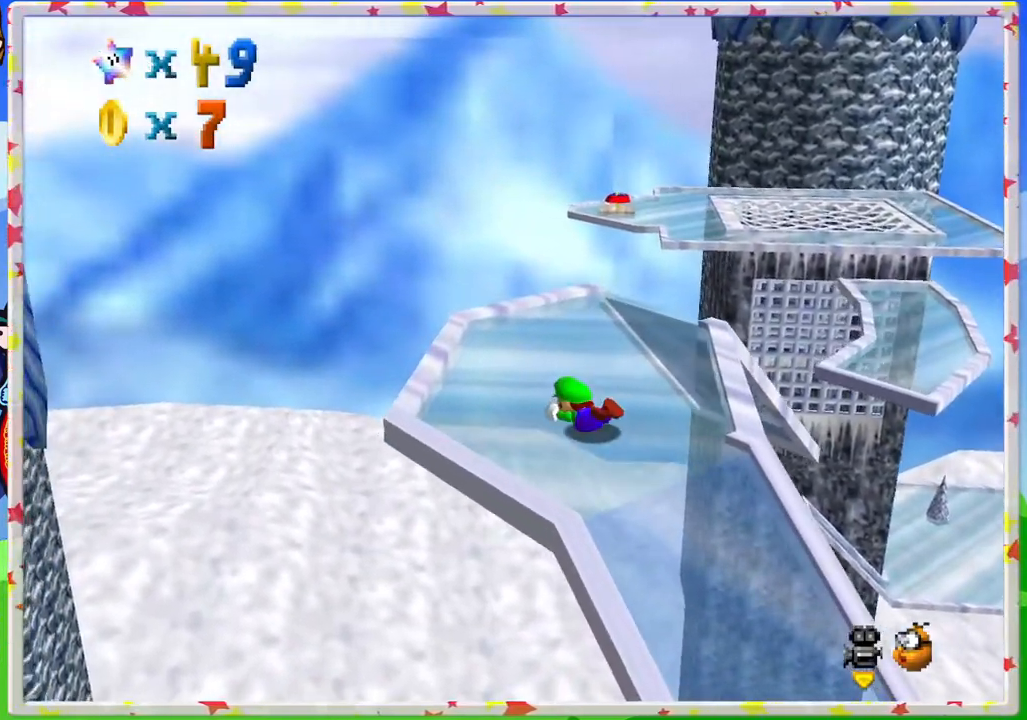
{"buttons": ["A"], "left_stick": "up-left", "events": [[100, "A", "up"], [200, "C_LEFT", "down"], [317, "C_LEFT", "up"], [417, "A", "down"], [483, "left_stick", "up-left"]]}
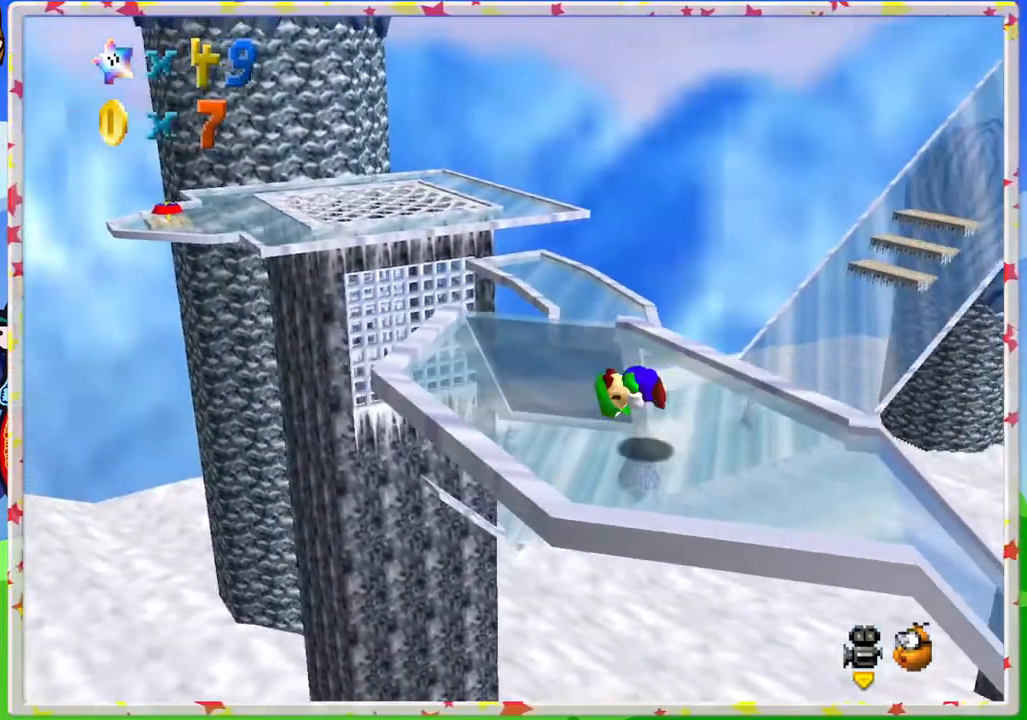
{"buttons": [], "left_stick": "up-left", "events": [[50, "A", "up"]]}
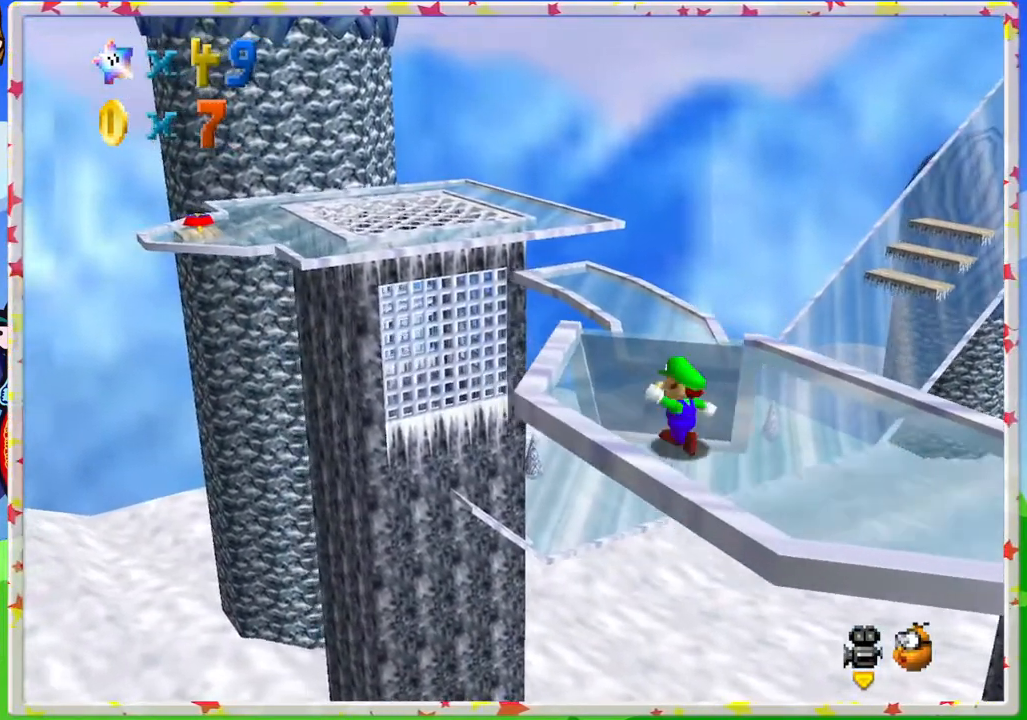
{"buttons": ["A", "Z"], "left_stick": "up", "events": [[17, "left_stick", "up"], [333, "Z", "down"], [400, "A", "down"]]}
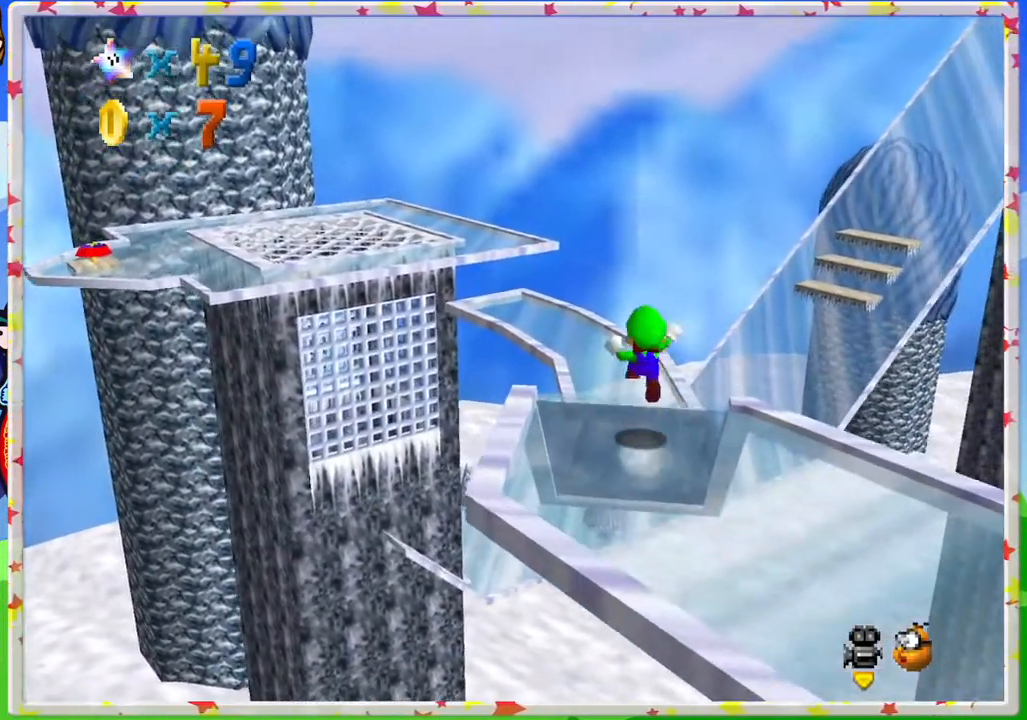
{"buttons": [], "left_stick": "up-left", "events": [[50, "Z", "up"], [50, "left_stick", "up-left"], [83, "A", "up"], [333, "left_stick", "up"], [483, "left_stick", "up-left"]]}